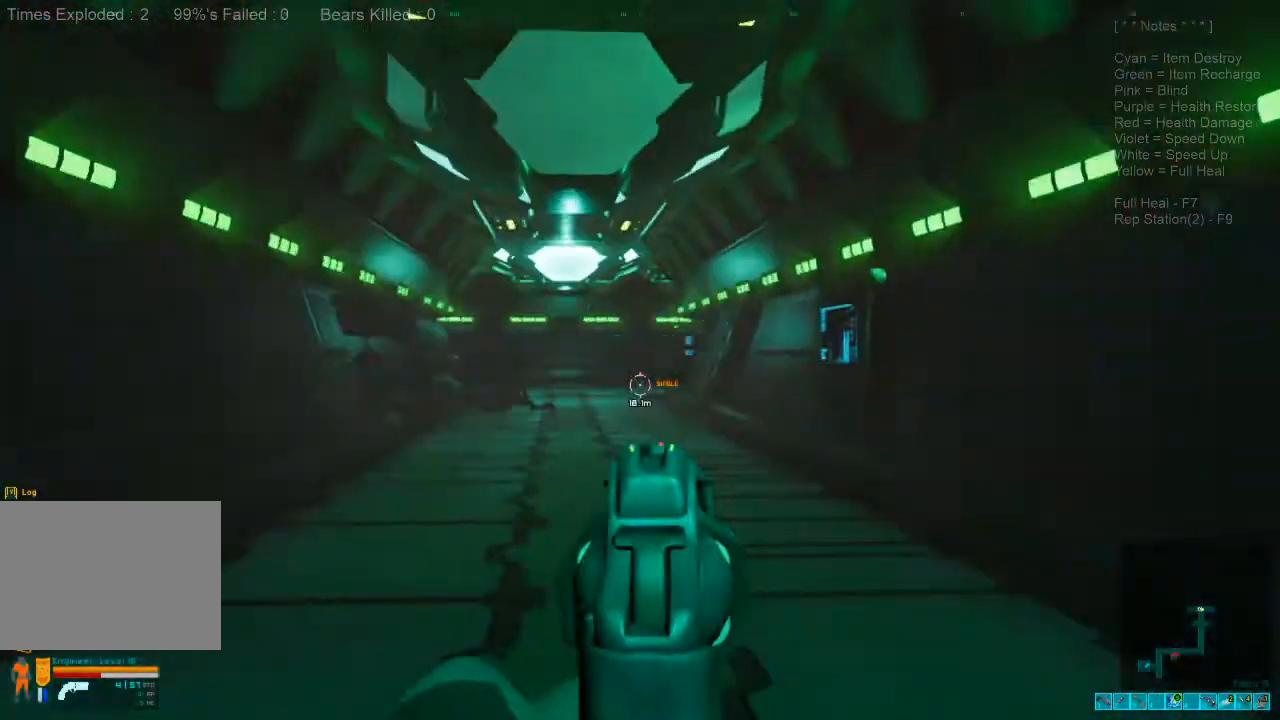
Gameplay with keyboard and mouse; each line is a JSON object with the keys and mouse buttons held at the frame after it. "events" lists presses ("down") and releases ("up") of "1", "2", "3", "4", "a", "alt", "c", "caps_lock", "ctrl", "d", "e", "f", "q", "r", "s", "shift", "space", "super", "tab", "tilde", "v", "w", "x", "z", "mouse_left", "mouse_wheel", "mouse_right", "mouse_mb4" and "mouse_mb5" between this image and that frame as [ms after this image, input, new state], when the widget could be followed in between. "mouse_left", "mouse_wheel", "mouse_right", "mouse_mb4", "mouse_mb5" = the "left", "wheel", "right", "mb4", "mb5" buttons of the "mouse" list. No other keys are recorded. "wheel" means that the mouse wheel is clicked or scrolled. Mouse movement is not recorded.
{"keys": ["w"], "mouse": [], "events": [[66, "a", "down"], [433, "a", "up"]]}
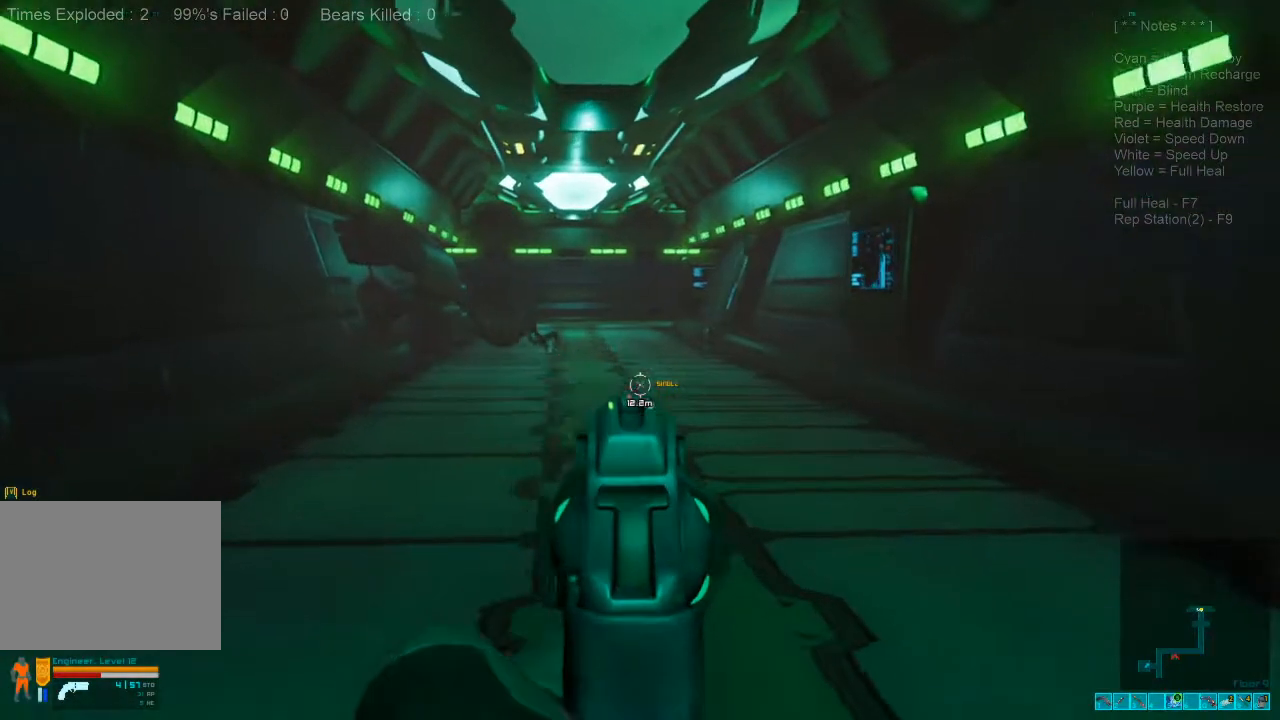
{"keys": ["w"], "mouse": [], "events": [[133, "a", "down"], [366, "a", "up"]]}
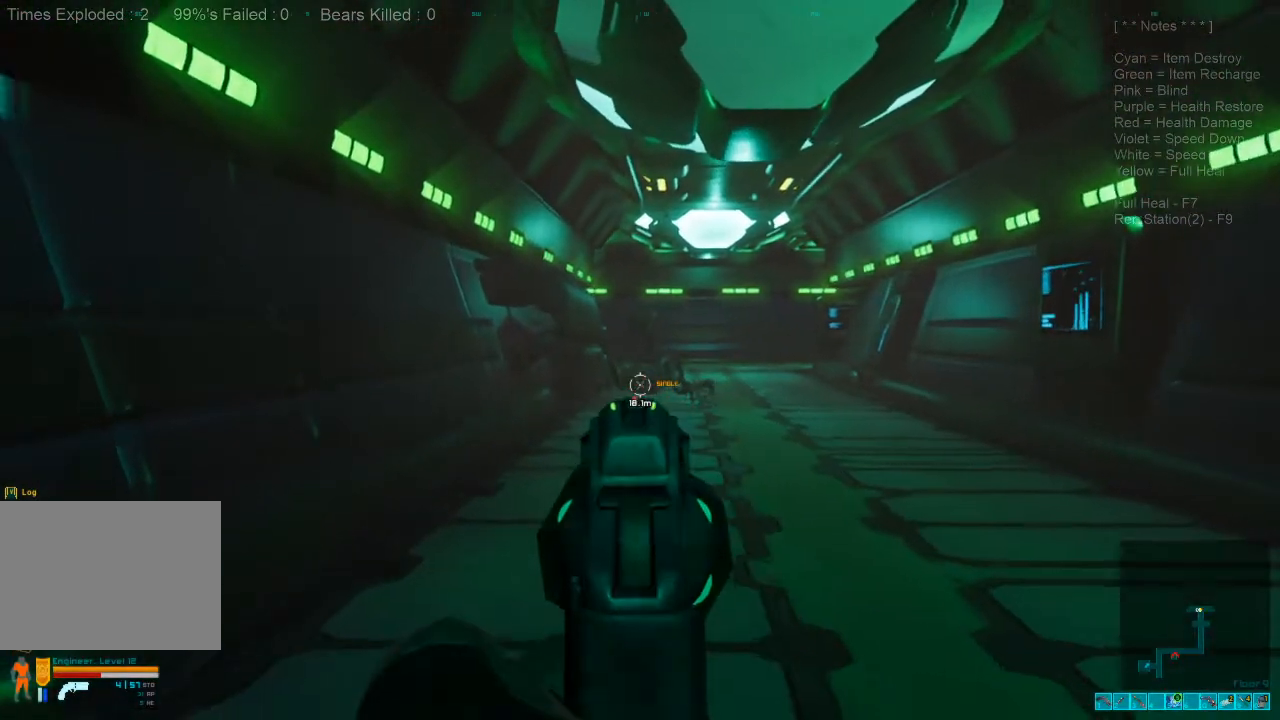
{"keys": ["w"], "mouse": [], "events": [[133, "mouse_left", "down"], [233, "mouse_left", "up"]]}
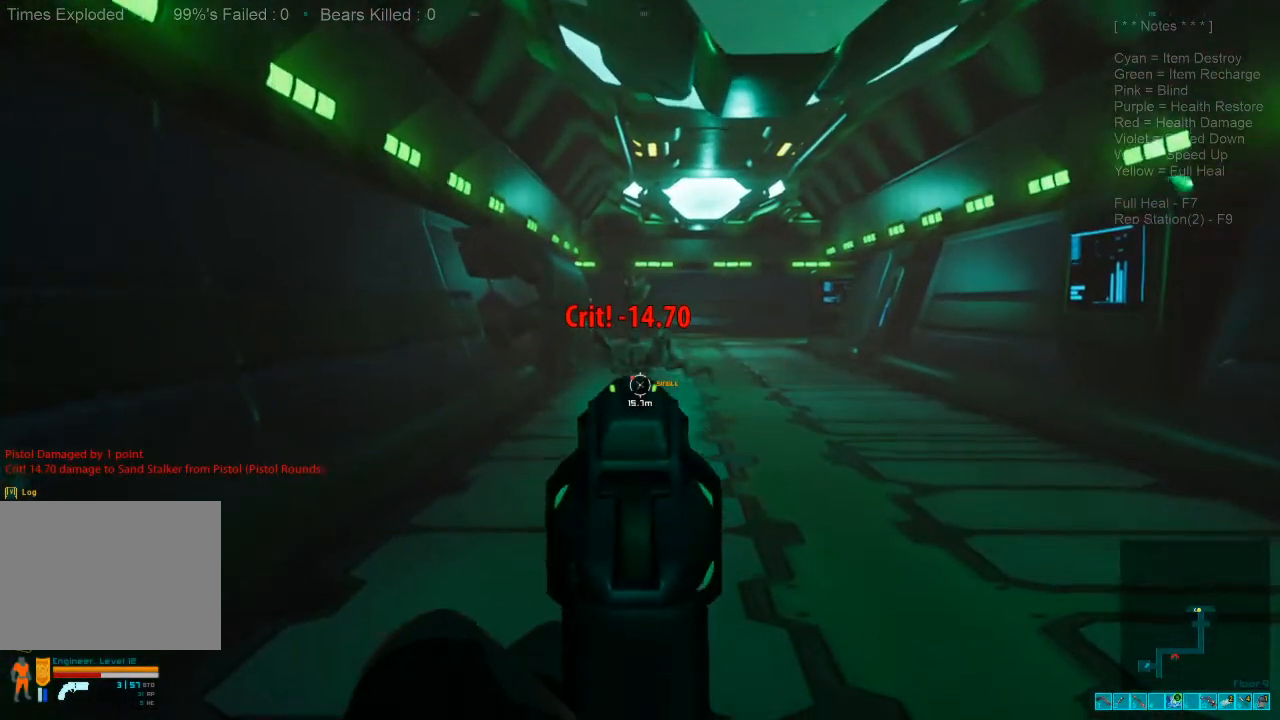
{"keys": [], "mouse": [], "events": [[466, "w", "up"]]}
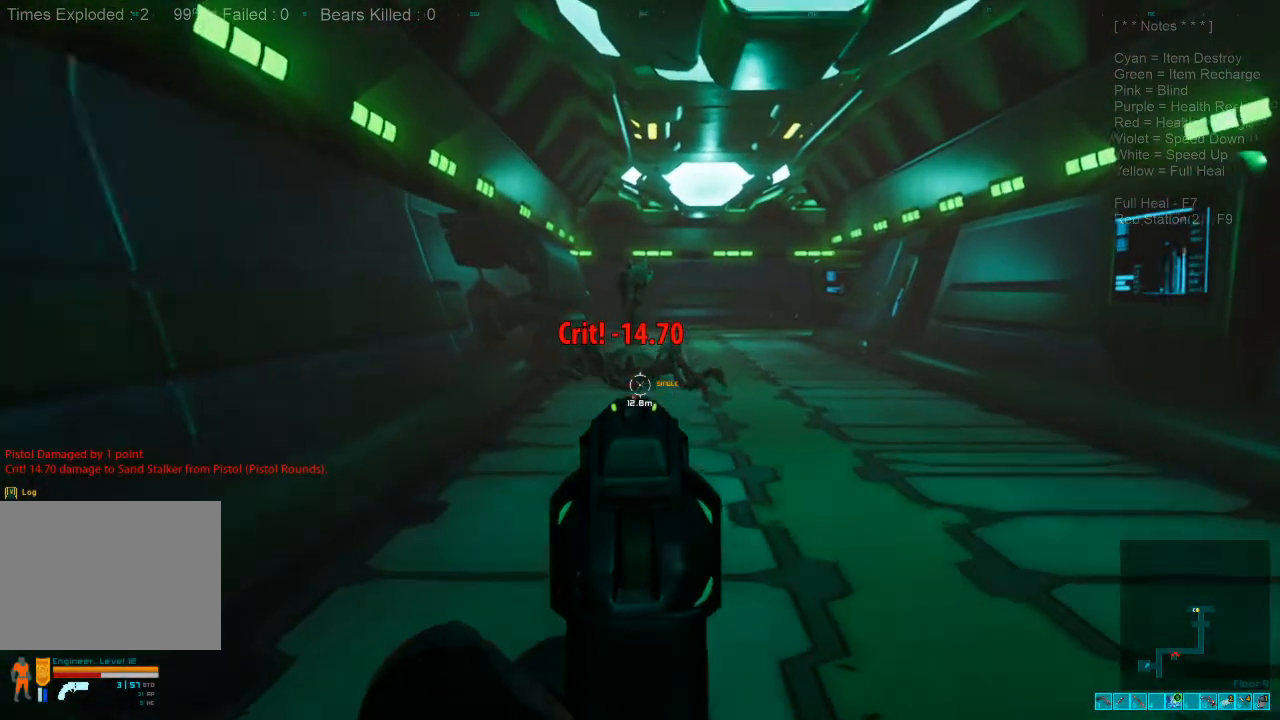
{"keys": ["s"], "mouse": [], "events": [[66, "s", "down"], [366, "mouse_left", "down"], [500, "mouse_left", "up"]]}
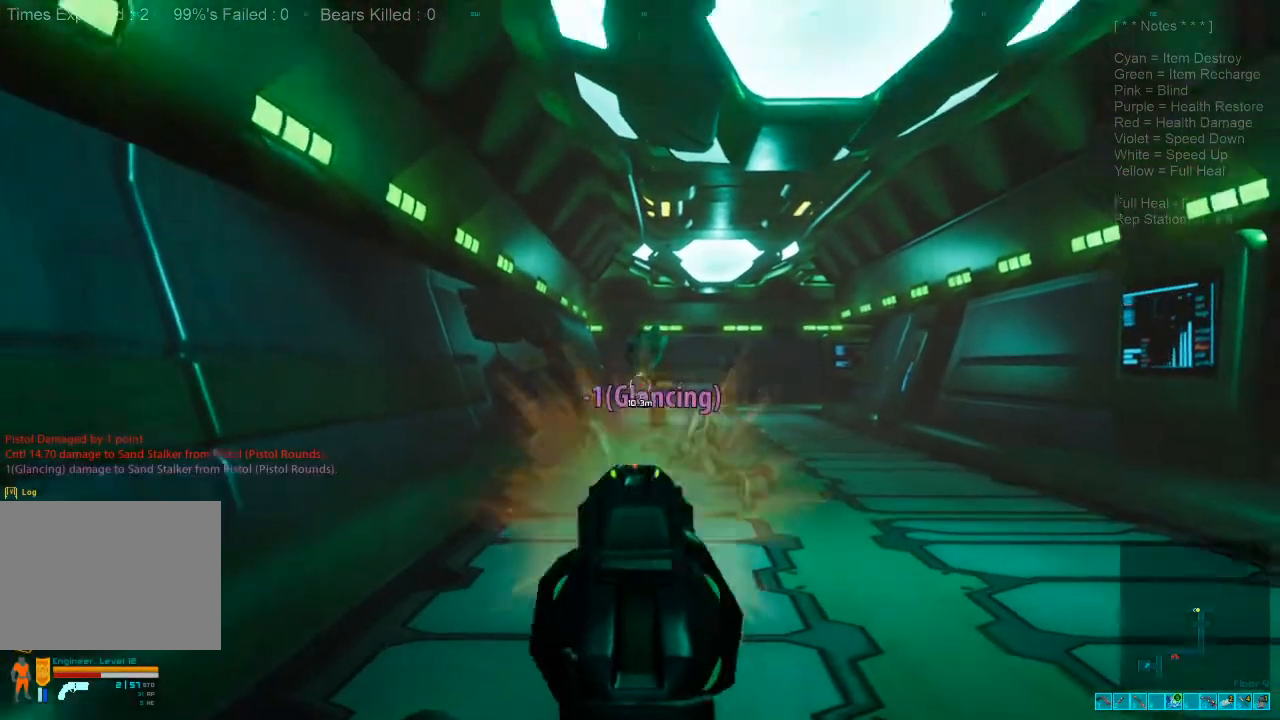
{"keys": ["s"], "mouse": [], "events": []}
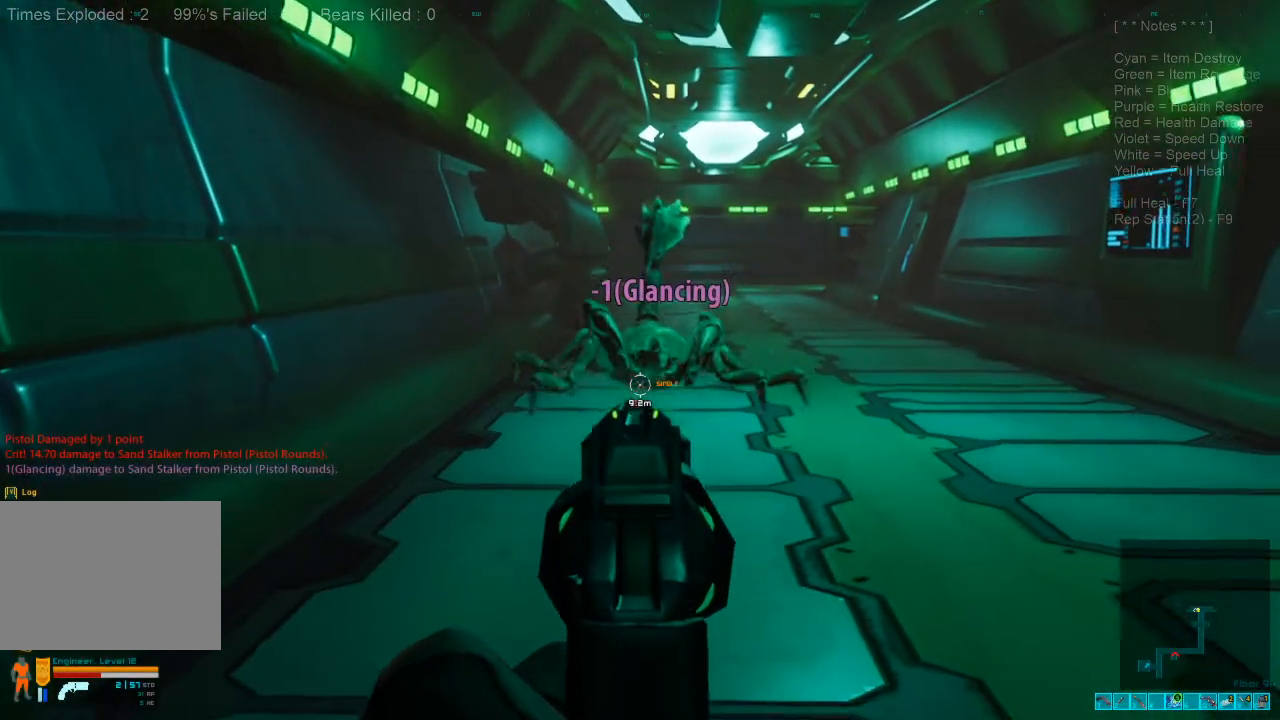
{"keys": ["s"], "mouse": []}
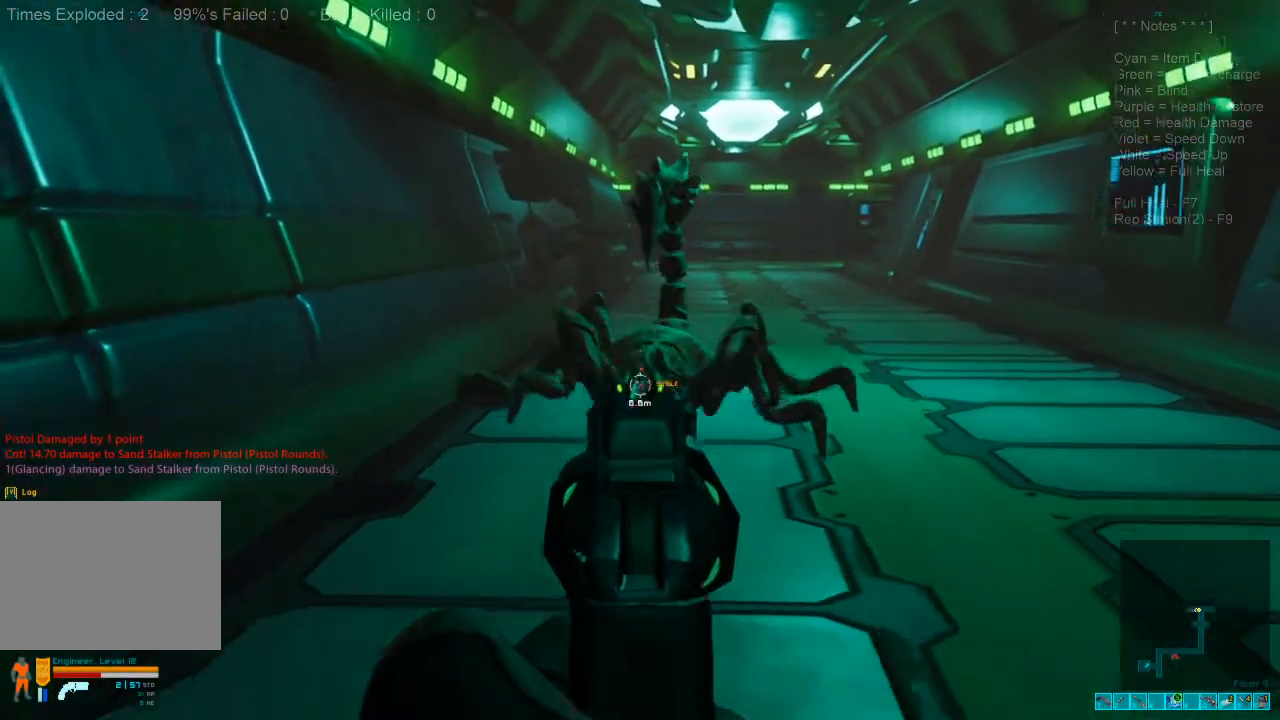
{"keys": ["a", "r", "s"], "mouse": [], "events": [[33, "mouse_left", "down"], [200, "mouse_left", "up"], [266, "a", "down"], [333, "mouse_right", "down"], [366, "ctrl", "down"], [433, "r", "down"], [466, "mouse_right", "up"], [500, "ctrl", "up"]]}
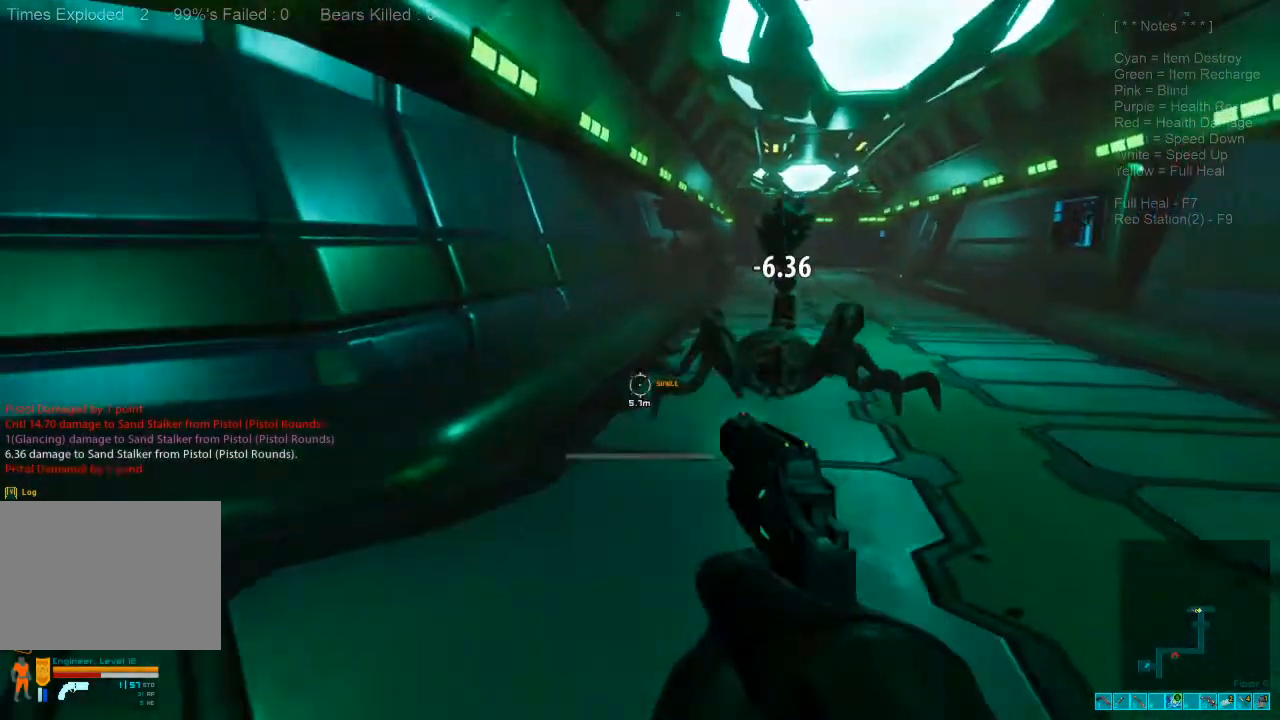
{"keys": ["a", "shift", "w"], "mouse": [], "events": [[33, "r", "up"], [33, "s", "up"], [33, "shift", "down"], [166, "w", "down"], [400, "a", "up"], [500, "a", "down"]]}
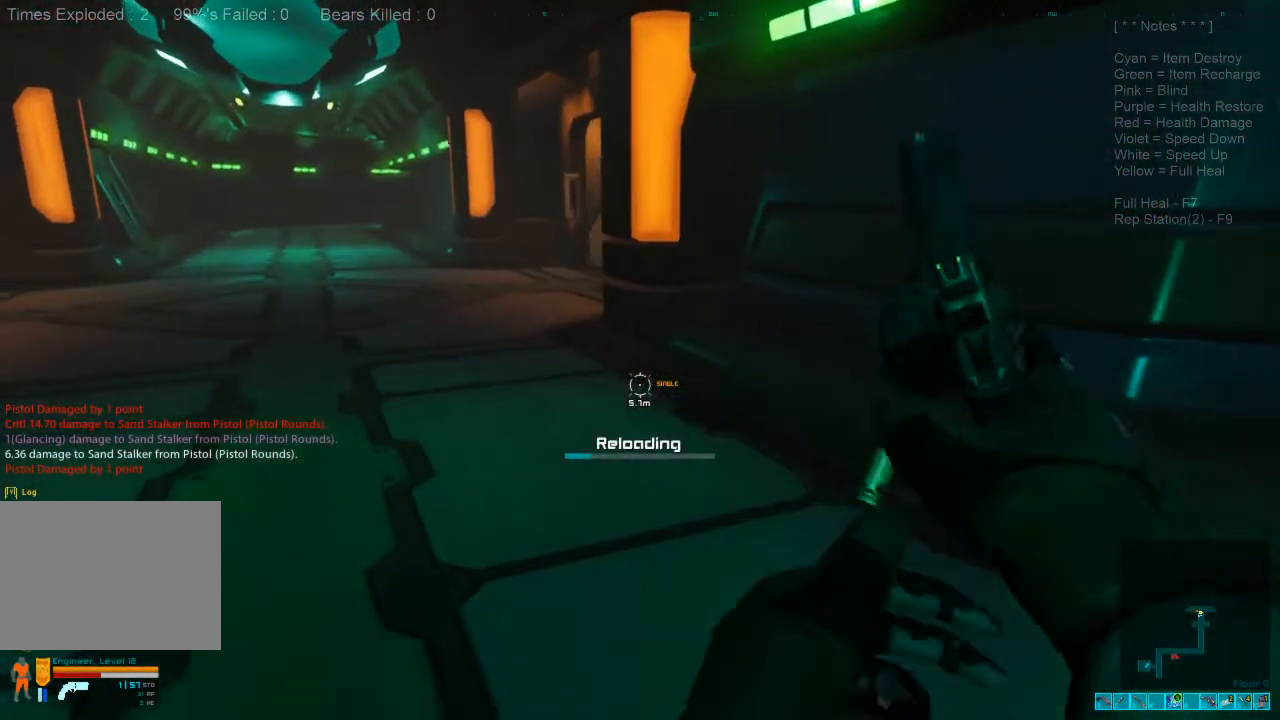
{"keys": ["shift", "w"], "mouse": [], "events": [[166, "a", "up"]]}
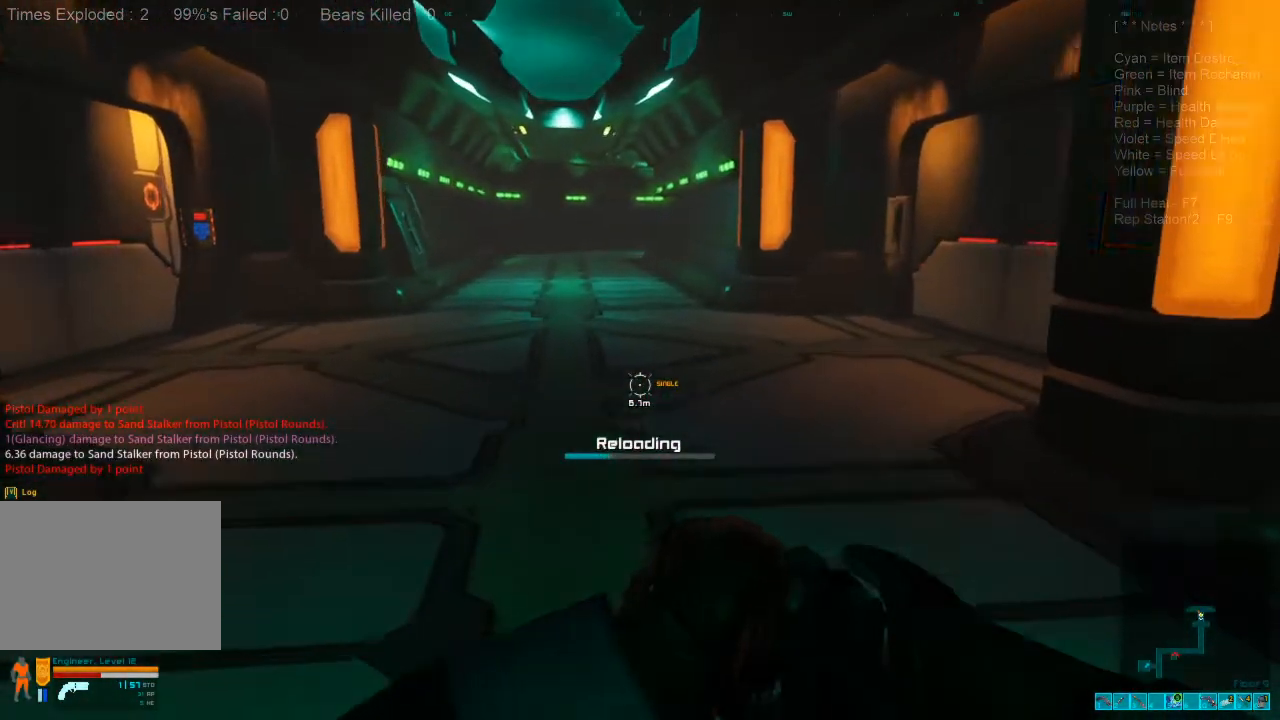
{"keys": ["shift", "w"], "mouse": [], "events": []}
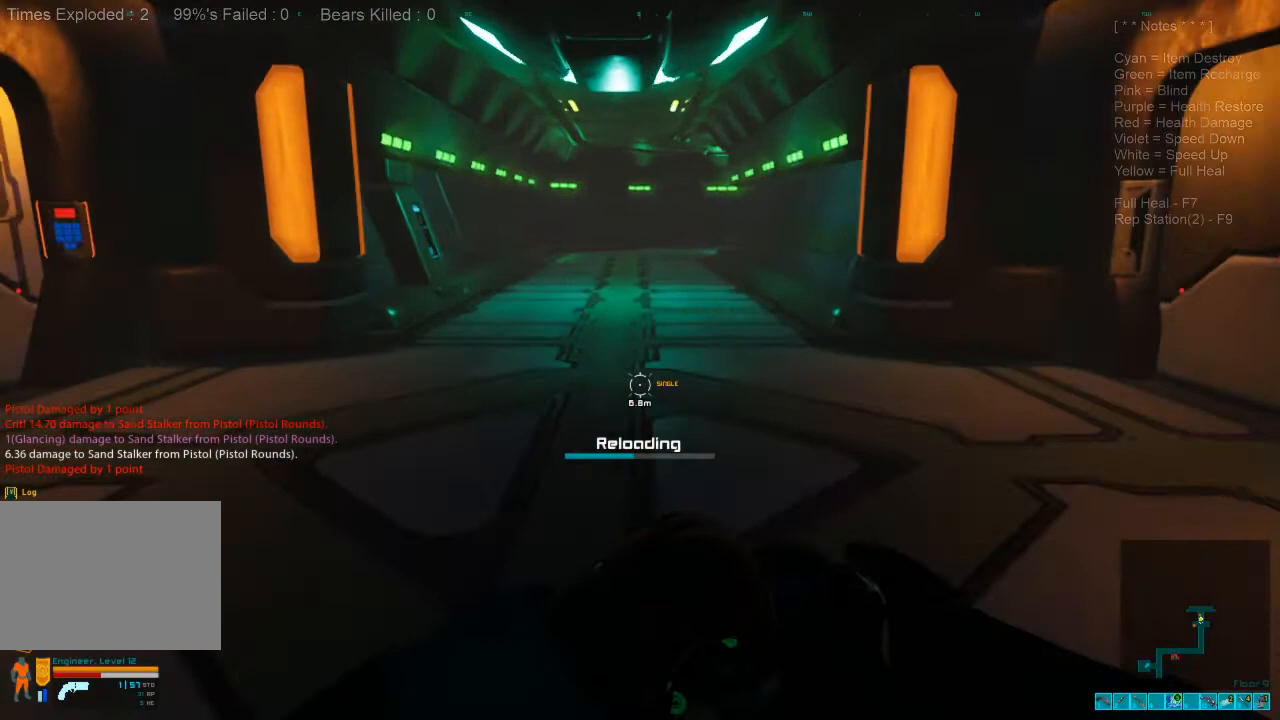
{"keys": ["shift", "w"], "mouse": [], "events": []}
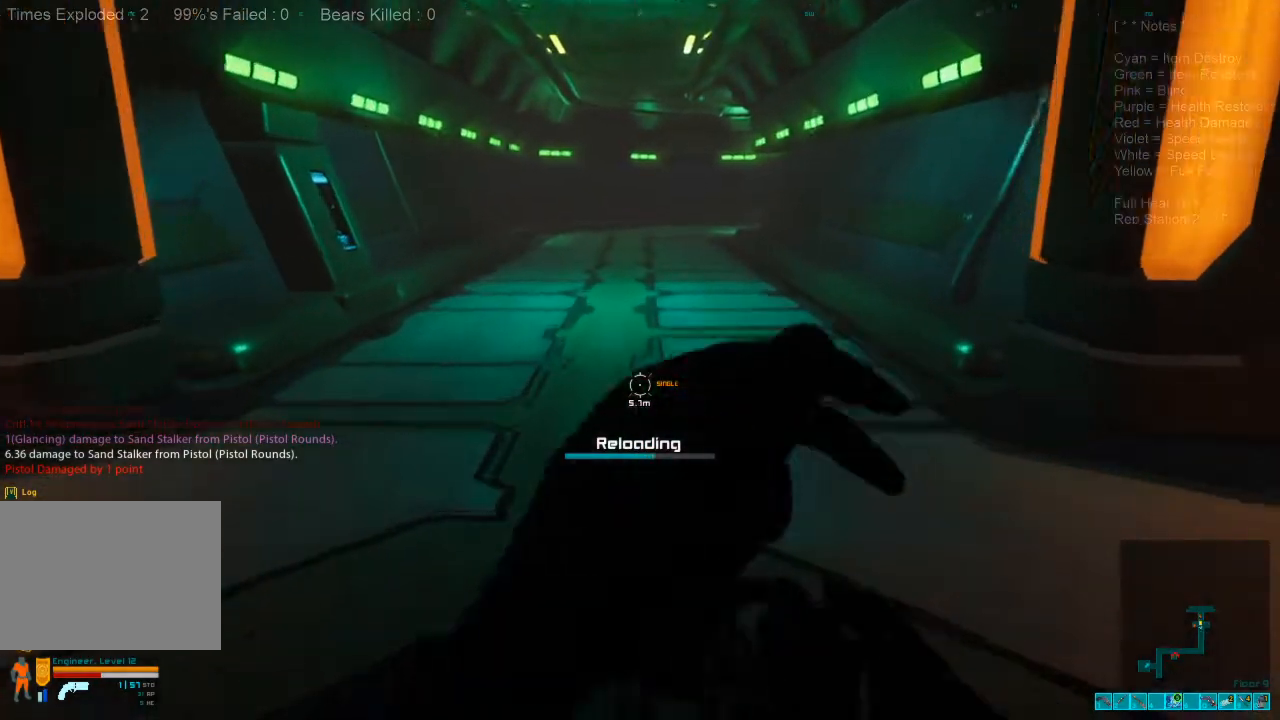
{"keys": ["w"], "mouse": [], "events": [[466, "shift", "up"]]}